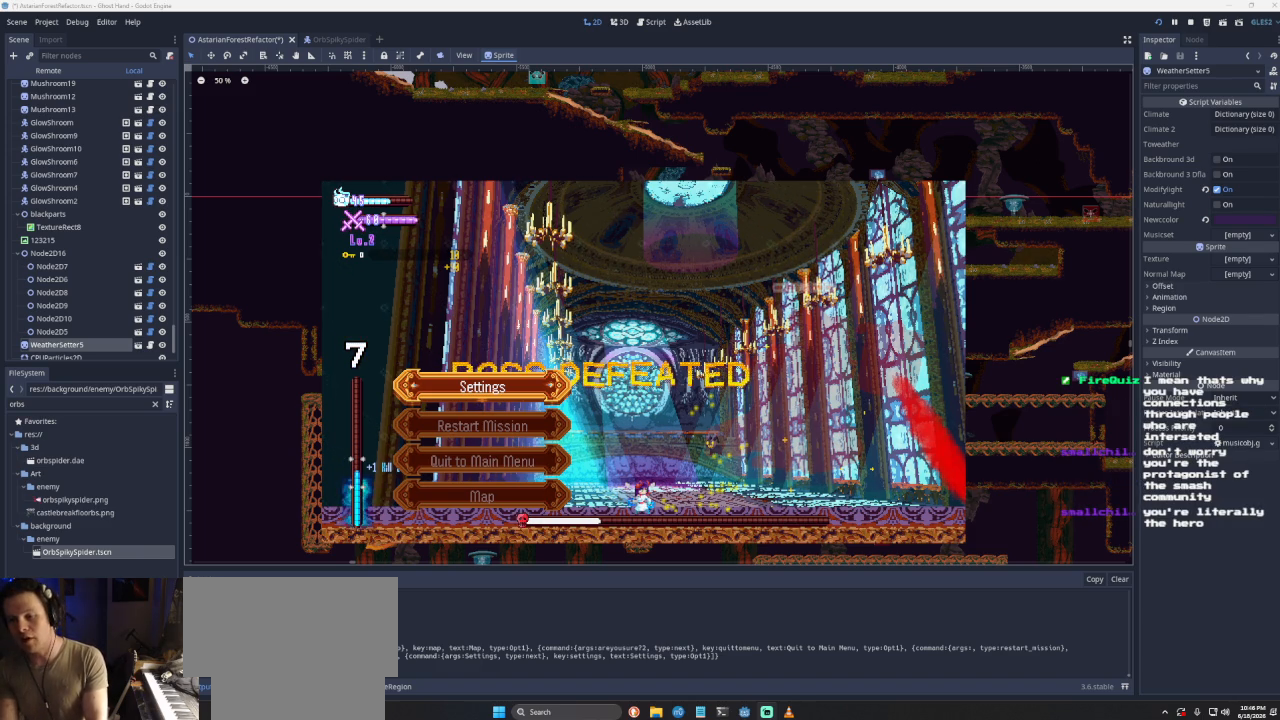
Gameplay with a controller (PlayStation layout); each line is a JSON object with the inputs held at the frame after it. "events" lists button and stick changes between this image and that frame as [ms after this image, input, new state], when the widget could be followed in between.
{"buttons": [], "left_stick": "right", "right_stick": "center", "events": [[33, "START", "down"], [200, "left_stick", "right"], [233, "START", "up"]]}
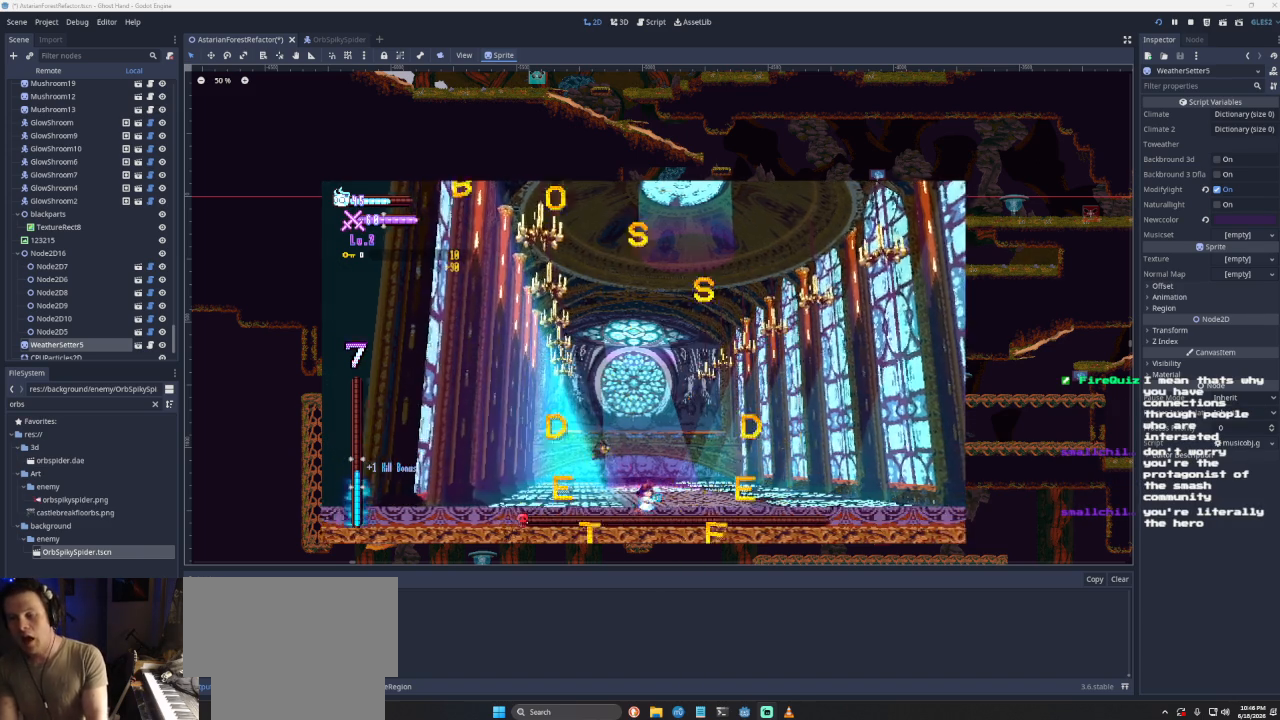
{"buttons": [], "left_stick": "right", "right_stick": "center", "events": [[167, "CROSS", "down"], [467, "CROSS", "up"]]}
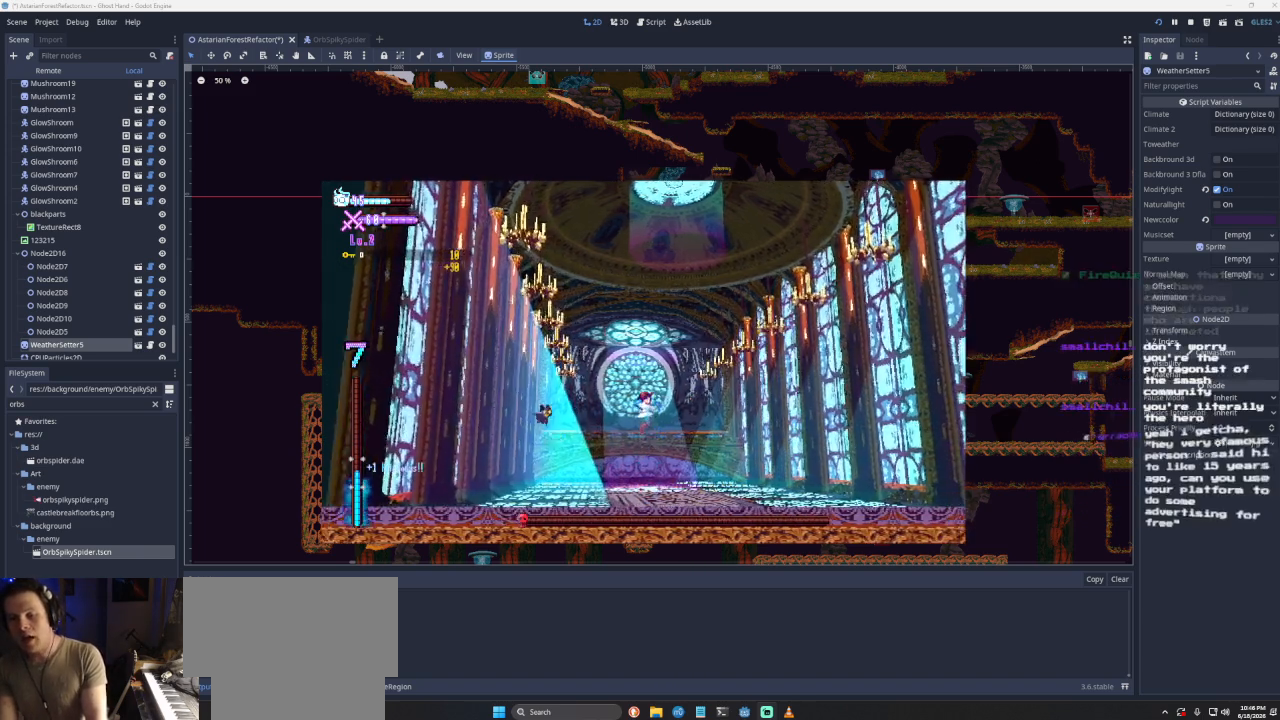
{"buttons": ["CROSS"], "left_stick": "right", "right_stick": "center", "events": [[500, "CROSS", "down"]]}
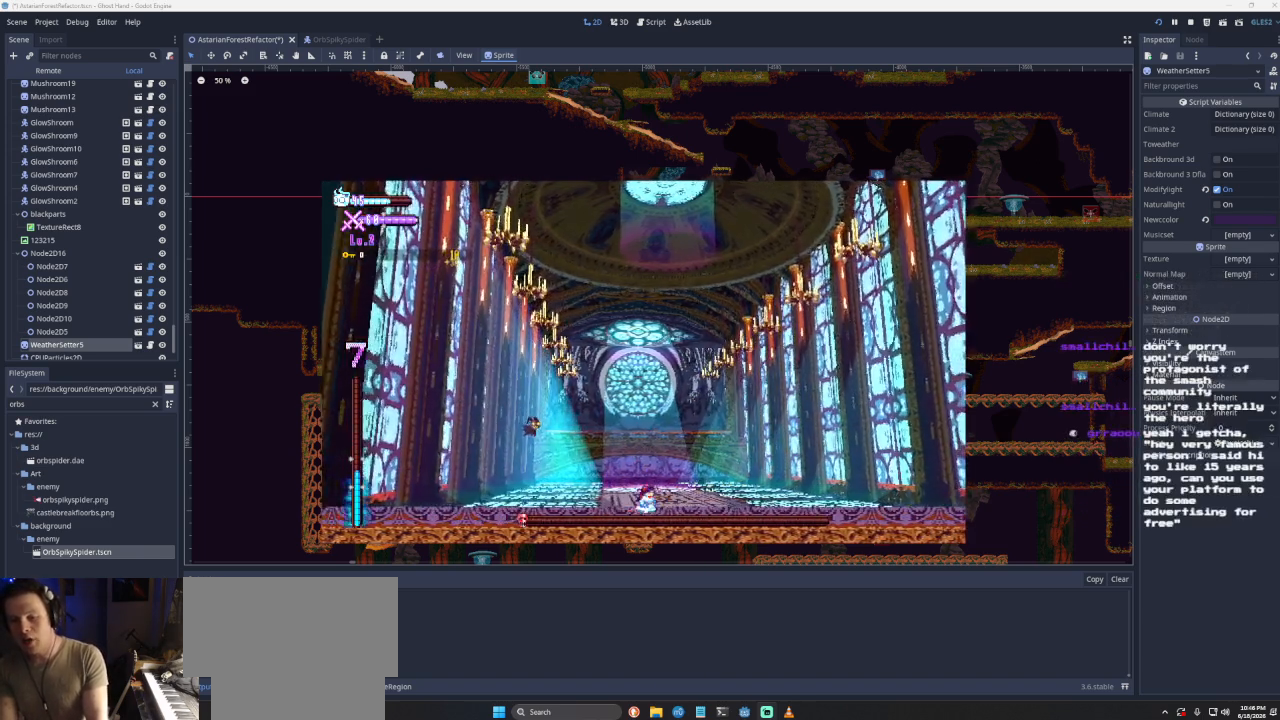
{"buttons": [], "left_stick": "right", "right_stick": "center", "events": [[267, "CROSS", "up"]]}
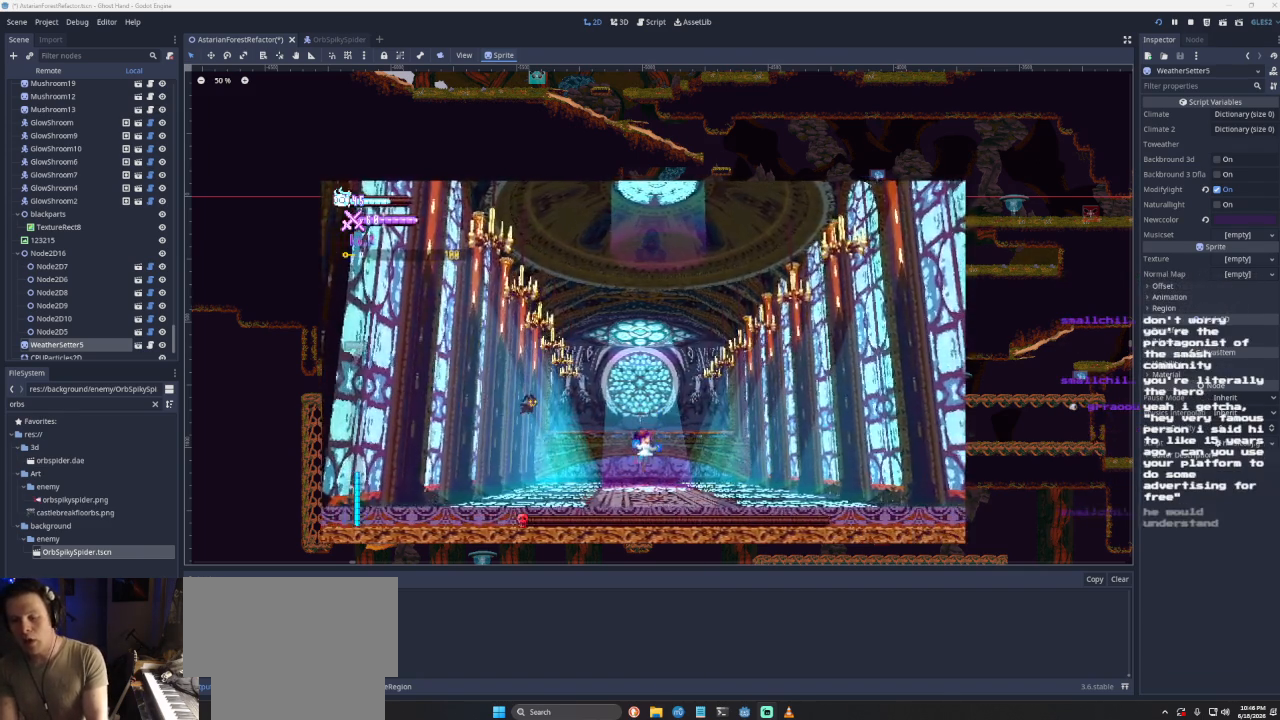
{"buttons": ["CROSS"], "left_stick": "right", "right_stick": "center", "events": [[467, "CROSS", "down"]]}
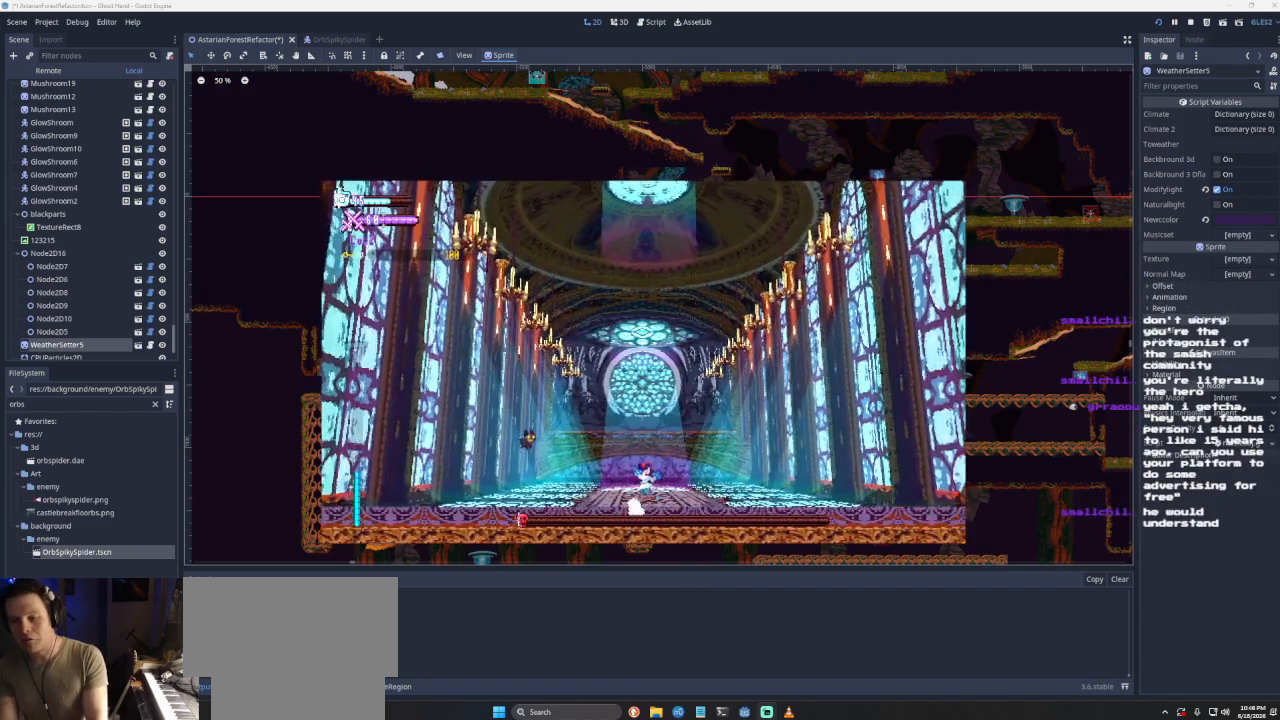
{"buttons": ["CROSS"], "left_stick": "right", "right_stick": "center", "events": [[167, "CROSS", "up"], [367, "CROSS", "down"]]}
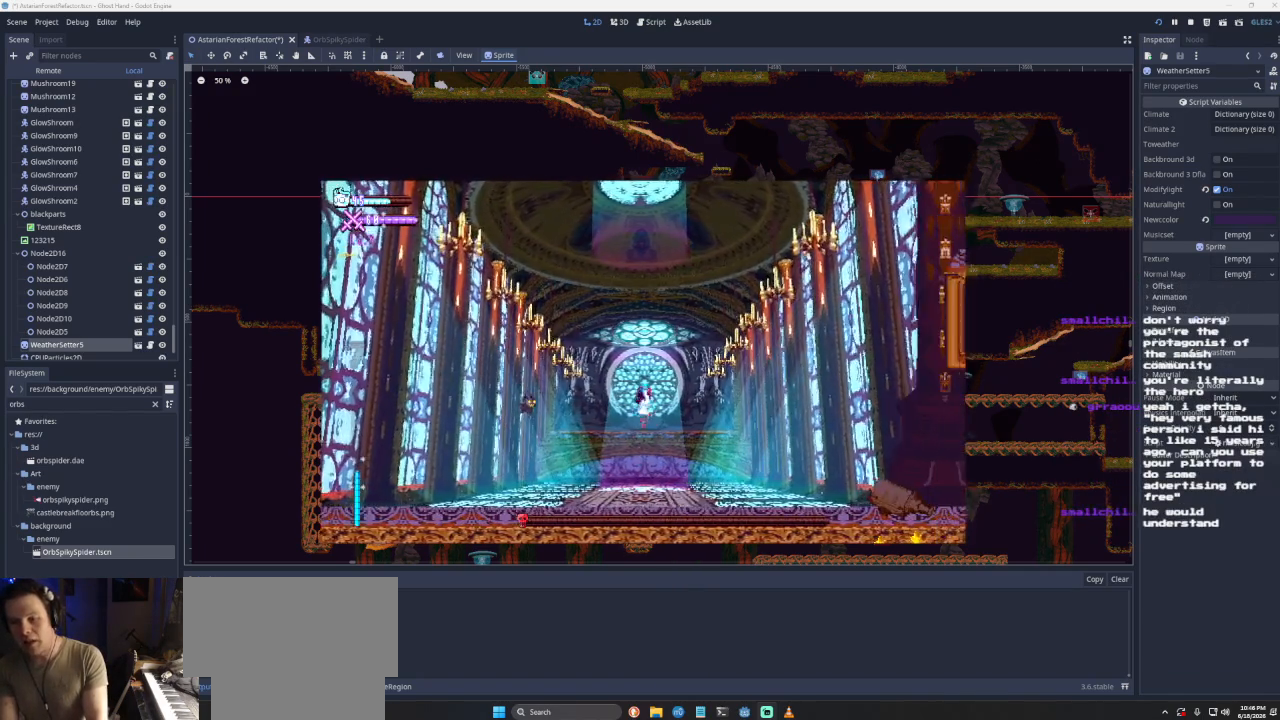
{"buttons": [], "left_stick": "right", "right_stick": "center", "events": [[67, "CROSS", "up"]]}
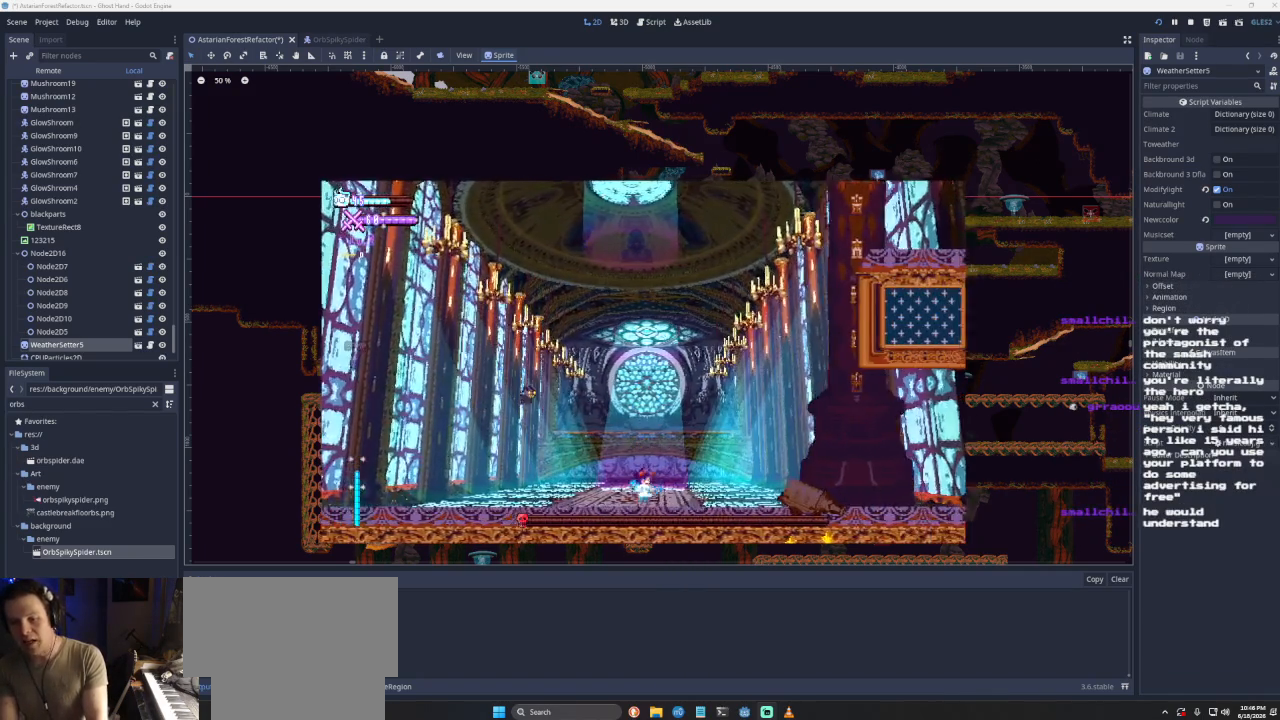
{"buttons": ["CROSS"], "left_stick": "right", "right_stick": "center", "events": [[367, "CROSS", "down"]]}
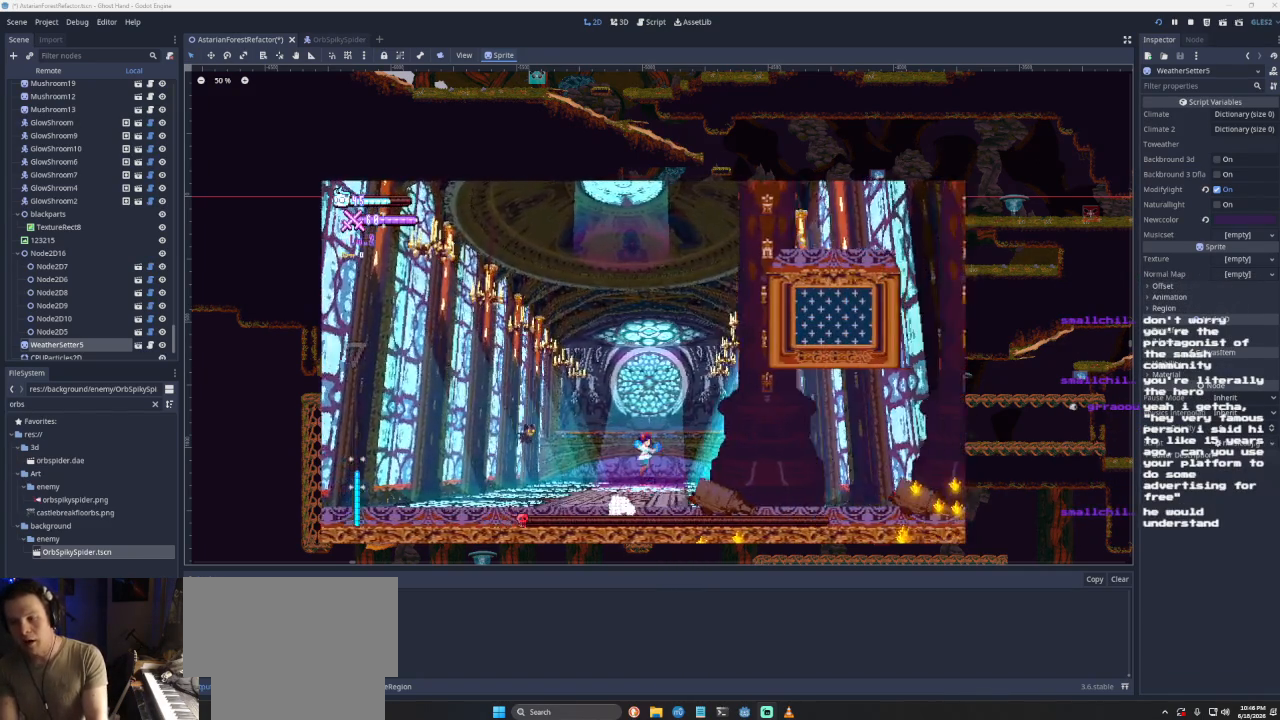
{"buttons": [], "left_stick": "right", "right_stick": "center", "events": [[200, "CROSS", "up"]]}
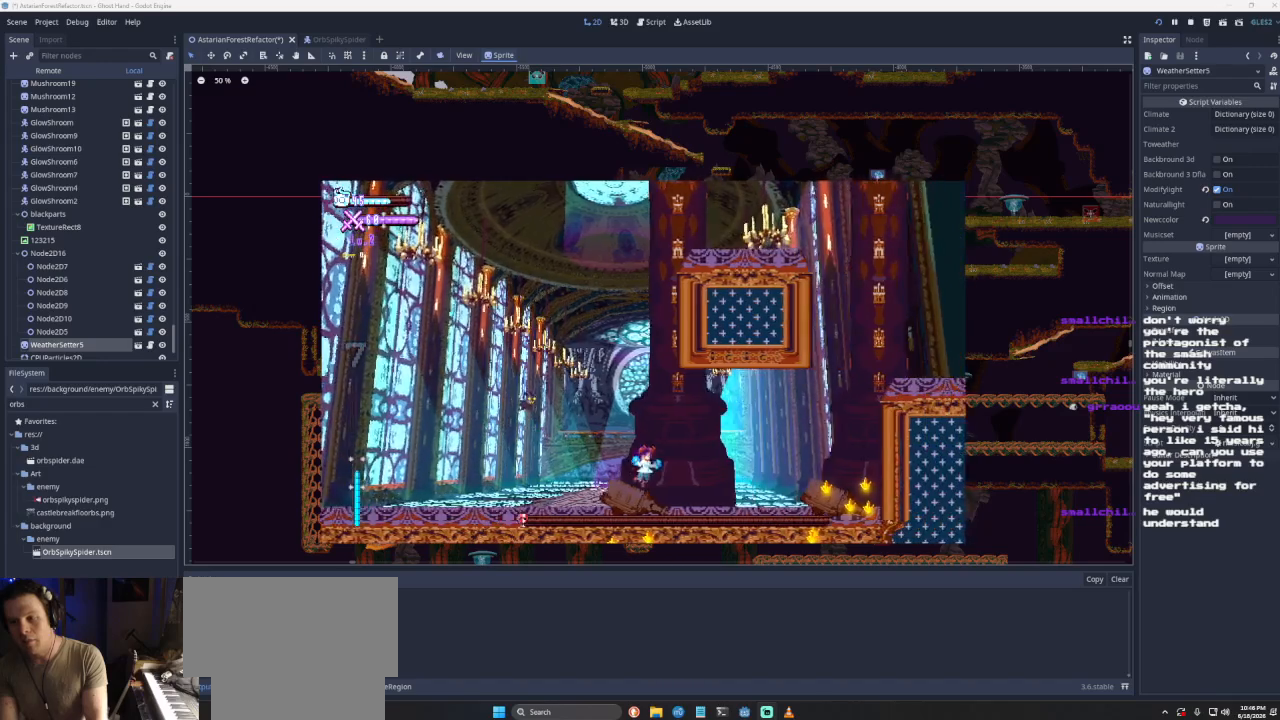
{"buttons": [], "left_stick": "right", "right_stick": "center", "events": []}
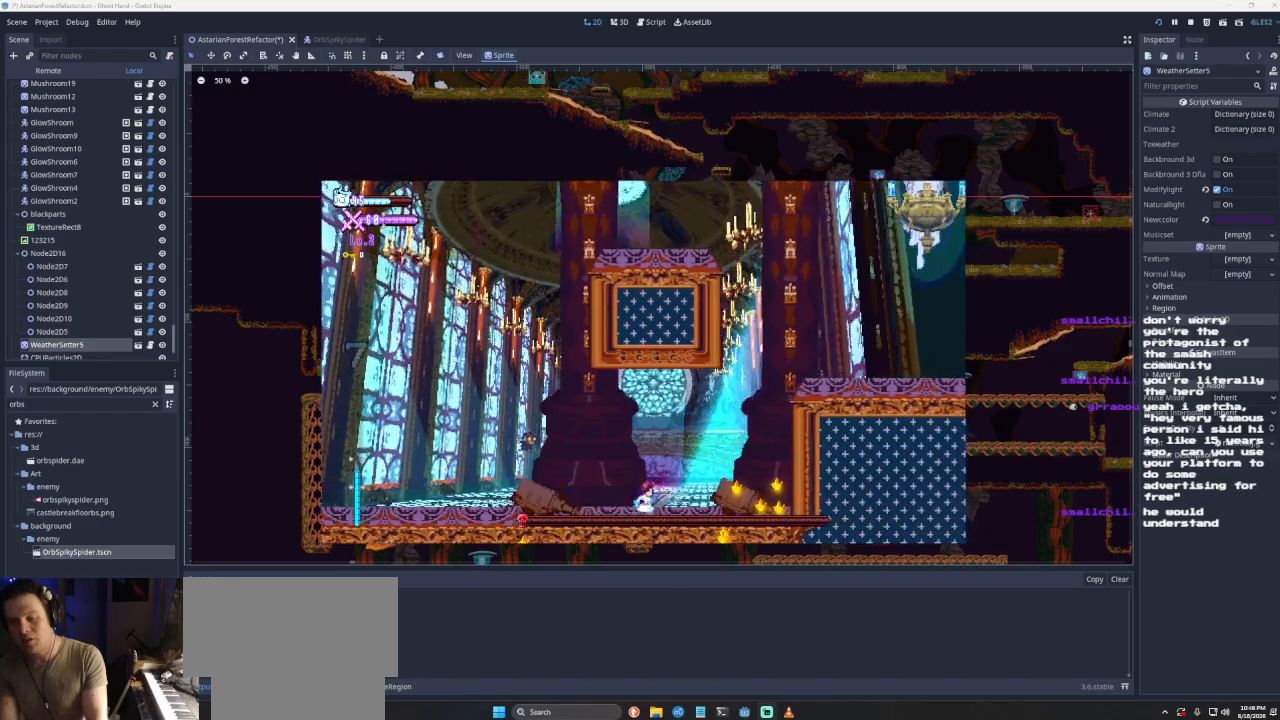
{"buttons": [], "left_stick": "right", "right_stick": "center", "events": []}
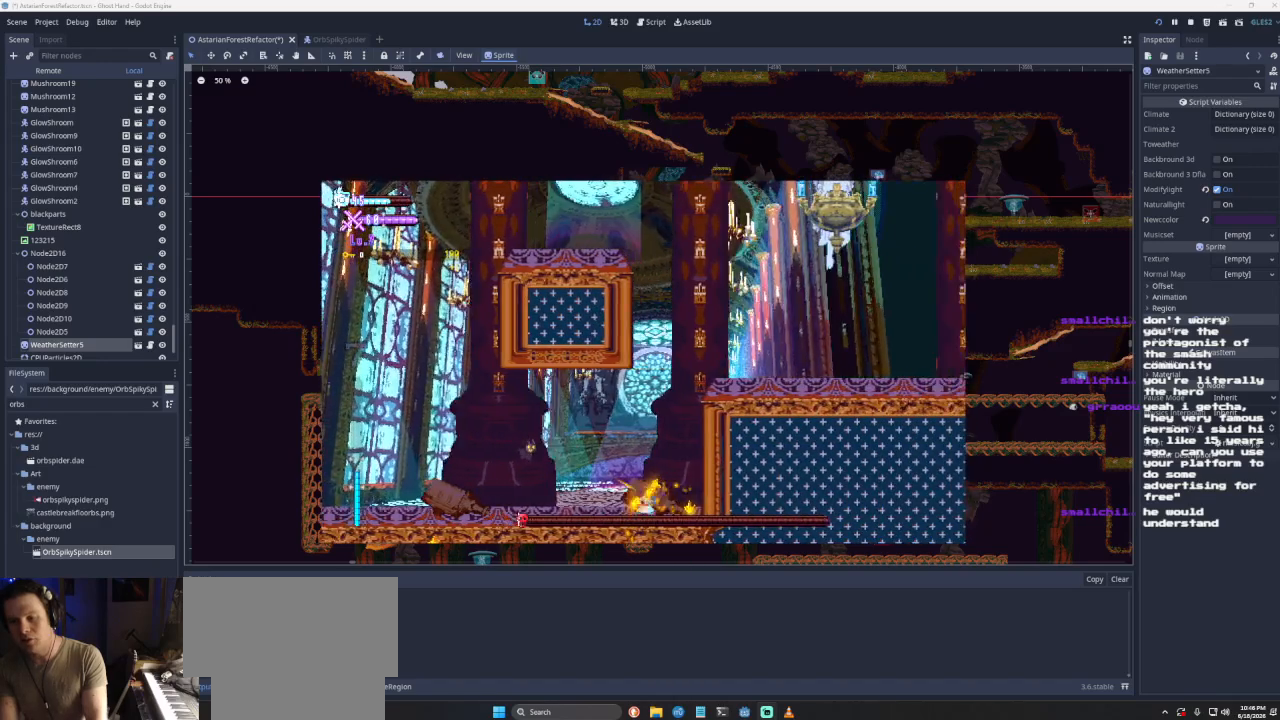
{"buttons": ["CROSS"], "left_stick": "right", "right_stick": "center", "events": [[100, "CROSS", "down"], [233, "left_stick", "left"], [367, "CROSS", "up"], [367, "left_stick", "center"], [433, "left_stick", "right"], [467, "CROSS", "down"]]}
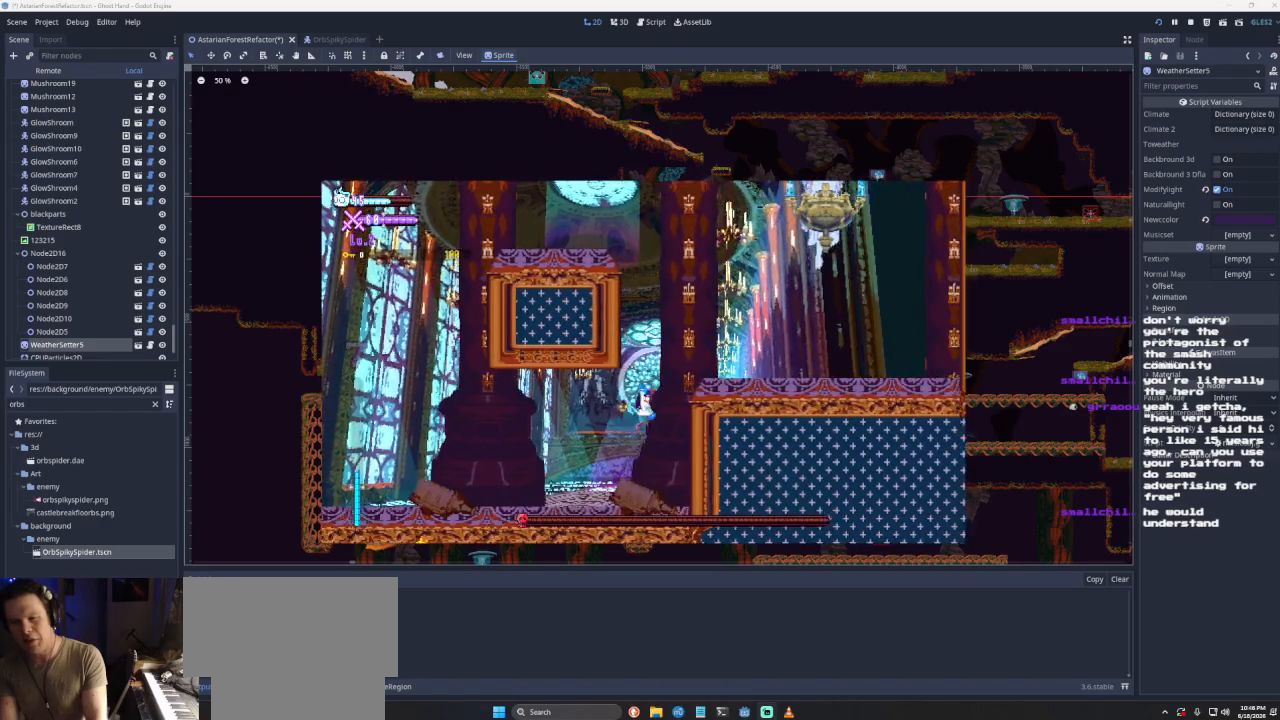
{"buttons": [], "left_stick": "right", "right_stick": "center", "events": [[233, "CROSS", "up"]]}
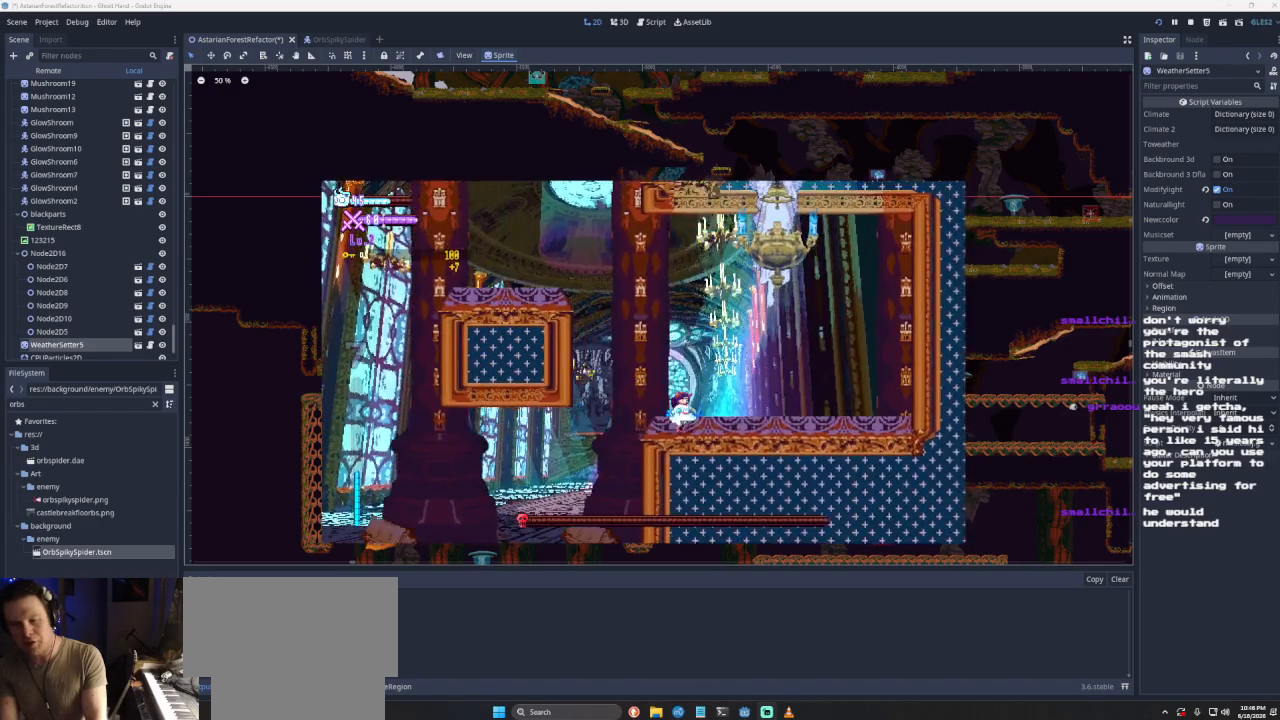
{"buttons": ["CROSS"], "left_stick": "left", "right_stick": "center", "events": [[33, "left_stick", "center"], [133, "CROSS", "down"], [133, "left_stick", "left"], [400, "CROSS", "up"], [467, "CROSS", "down"]]}
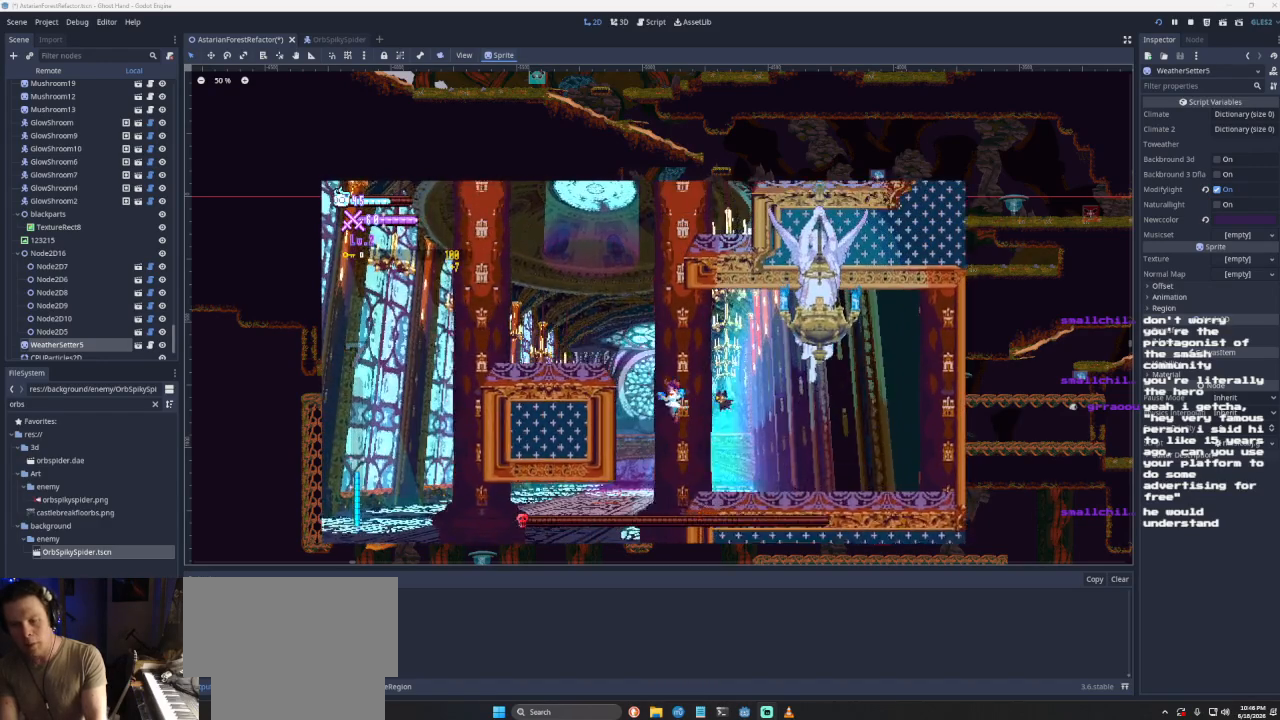
{"buttons": [], "left_stick": "left", "right_stick": "center", "events": [[300, "CROSS", "up"]]}
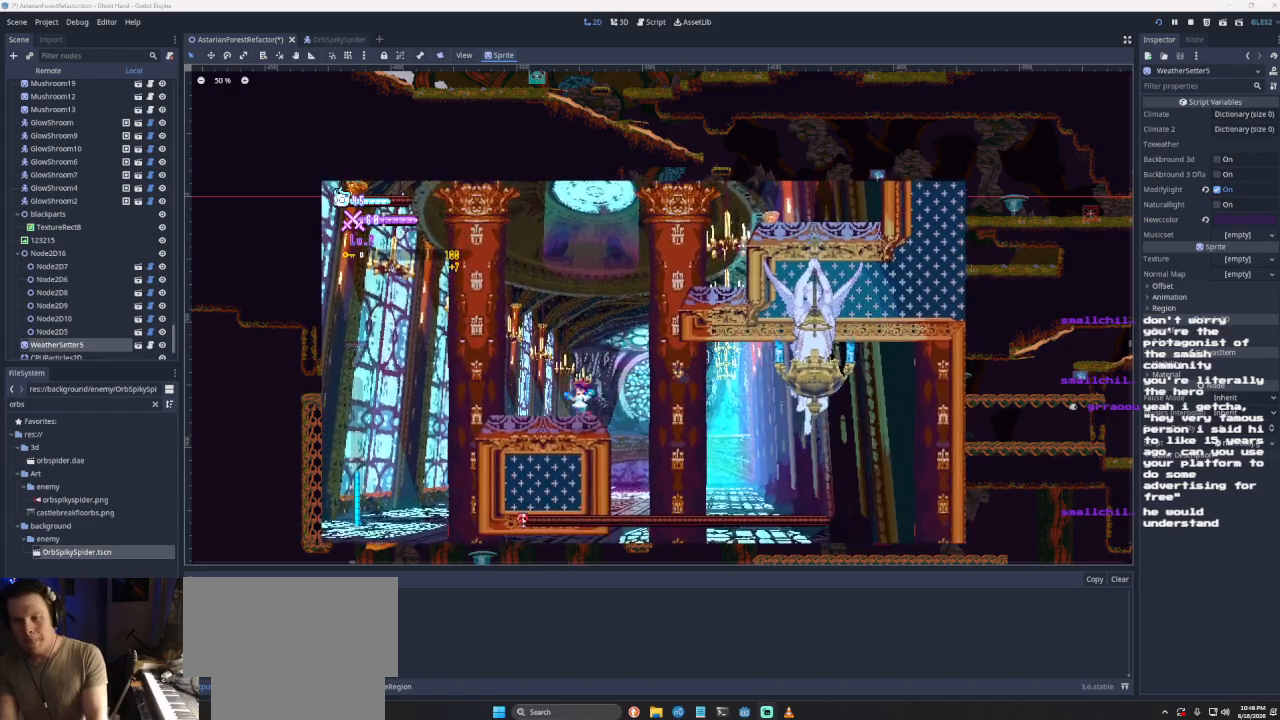
{"buttons": ["CROSS"], "left_stick": "right", "right_stick": "center", "events": [[67, "left_stick", "center"], [167, "CROSS", "down"], [233, "left_stick", "right"], [400, "CROSS", "up"], [467, "CROSS", "down"]]}
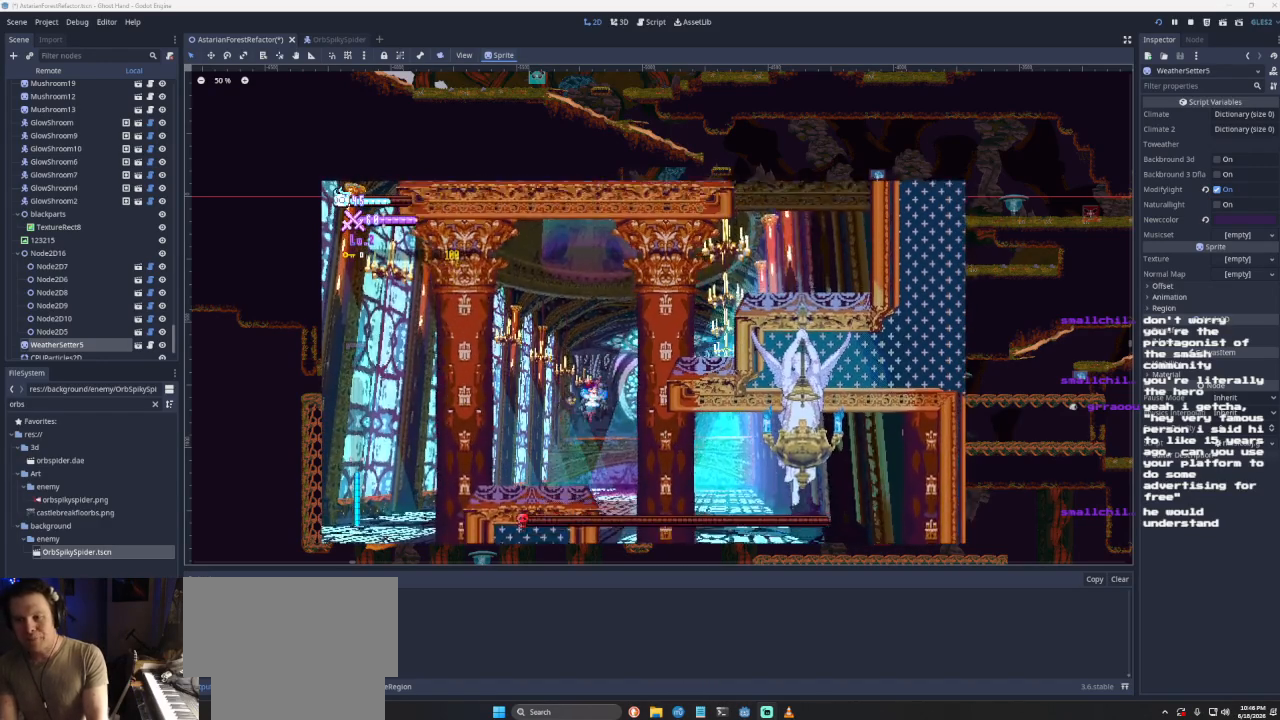
{"buttons": [], "left_stick": "right", "right_stick": "center", "events": [[400, "CROSS", "up"]]}
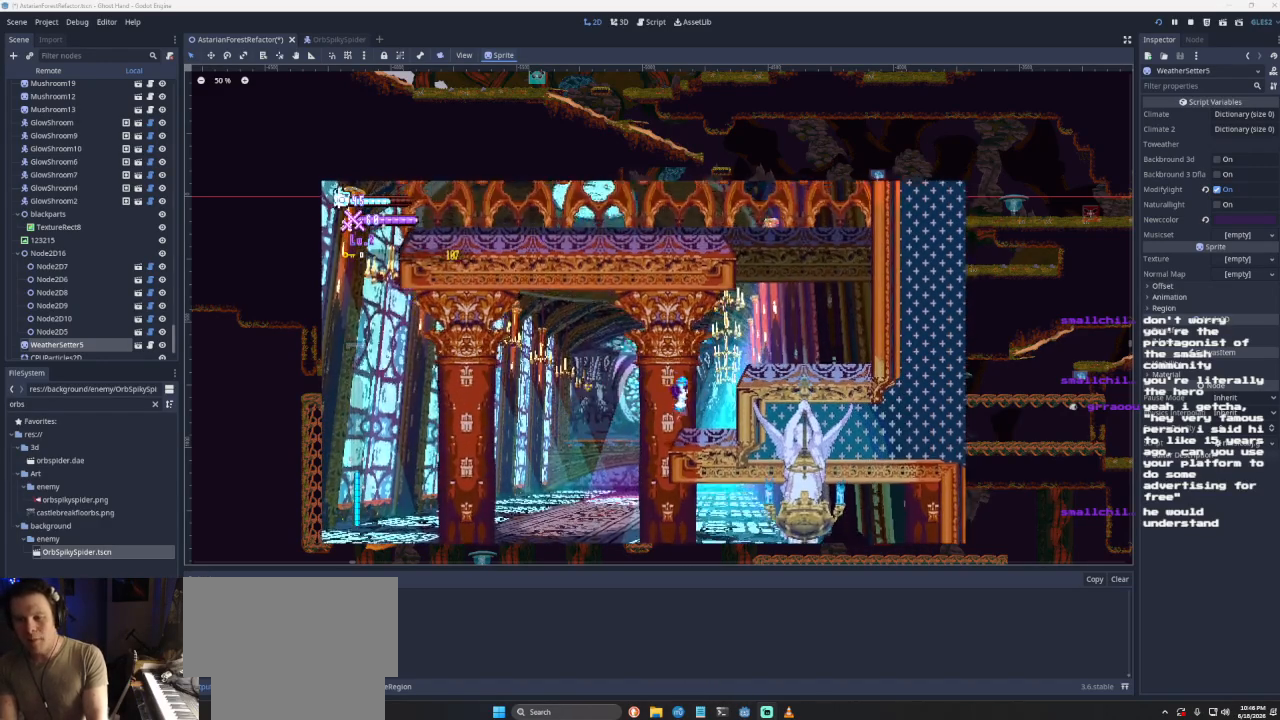
{"buttons": [], "left_stick": "right", "right_stick": "center", "events": [[67, "left_stick", "center"], [200, "CROSS", "down"], [233, "left_stick", "right"], [500, "CROSS", "up"]]}
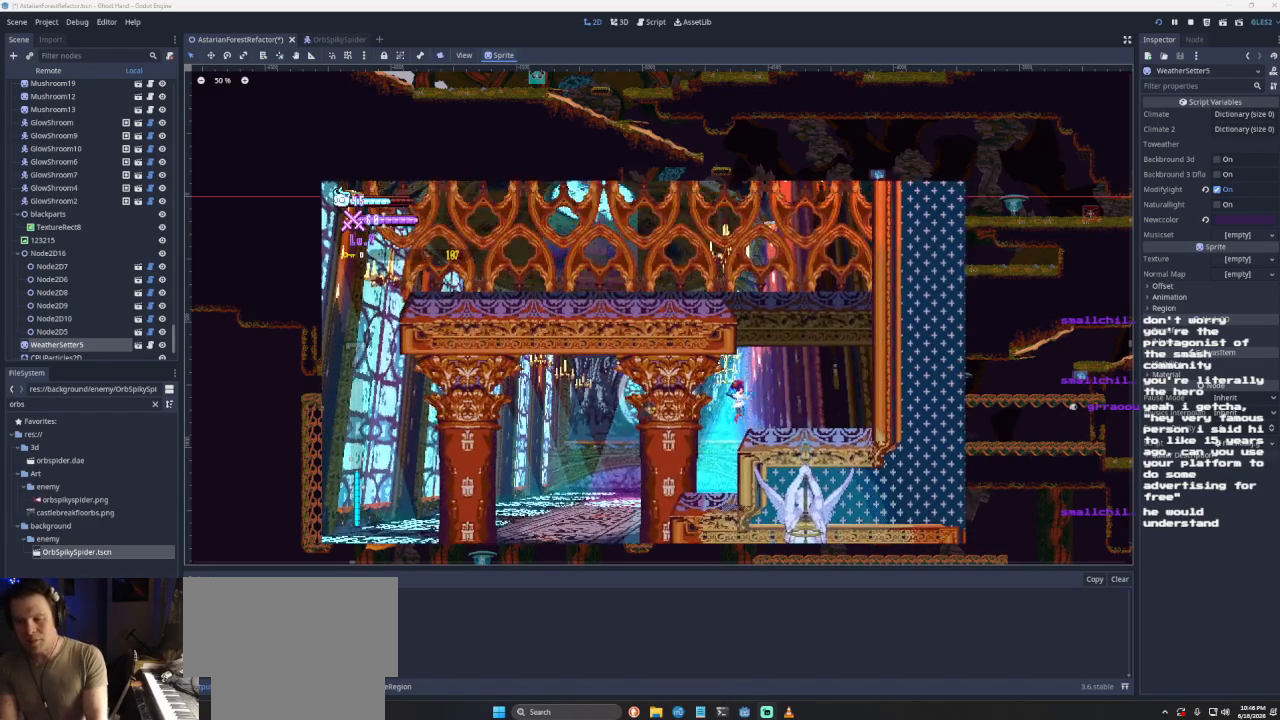
{"buttons": ["CROSS"], "left_stick": "left", "right_stick": "center", "events": [[300, "CROSS", "down"], [367, "left_stick", "center"], [500, "left_stick", "left"]]}
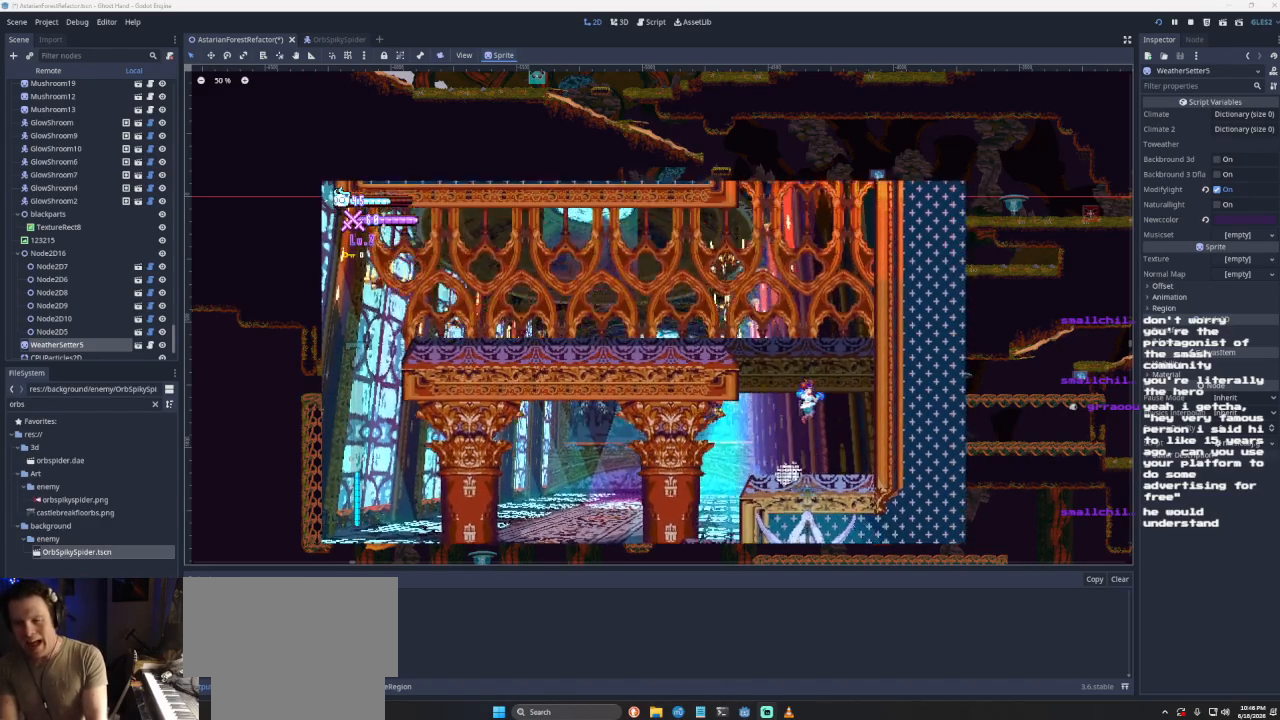
{"buttons": [], "left_stick": "left", "right_stick": "center", "events": [[33, "CROSS", "up"], [133, "CROSS", "down"], [500, "CROSS", "up"]]}
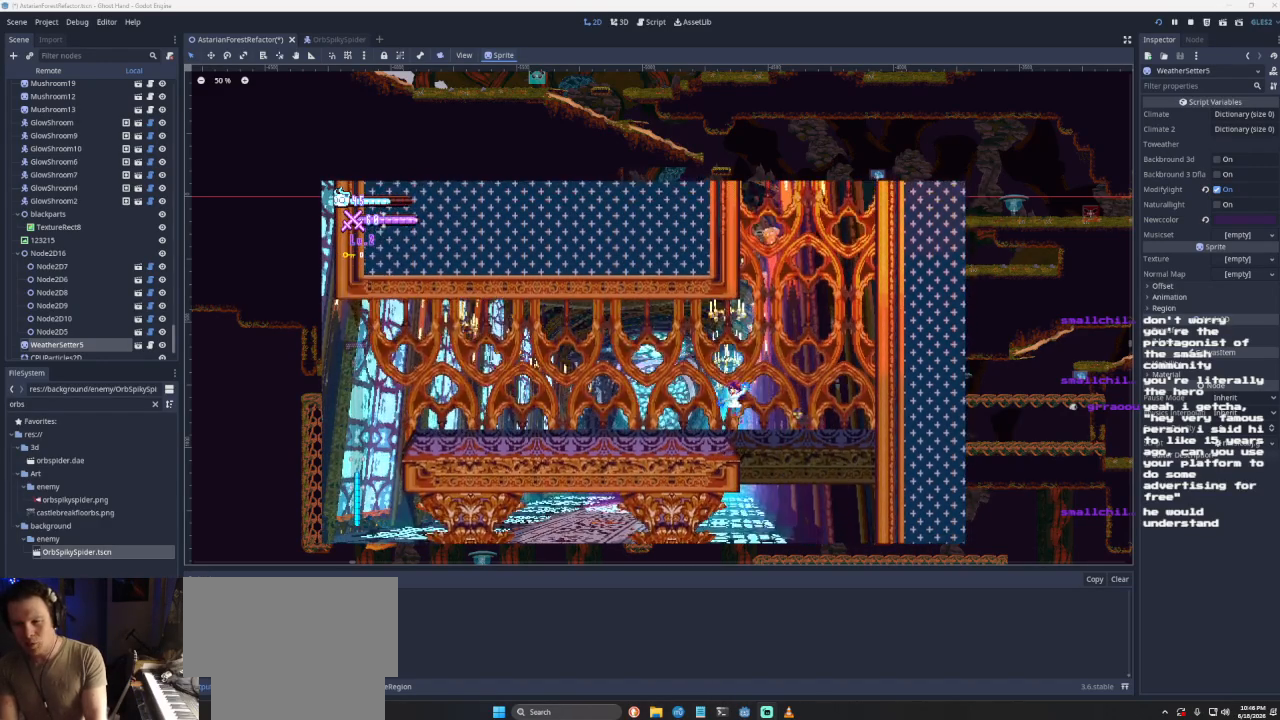
{"buttons": ["CROSS"], "left_stick": "right", "right_stick": "center", "events": [[133, "left_stick", "center"], [200, "left_stick", "right"], [333, "CROSS", "down"]]}
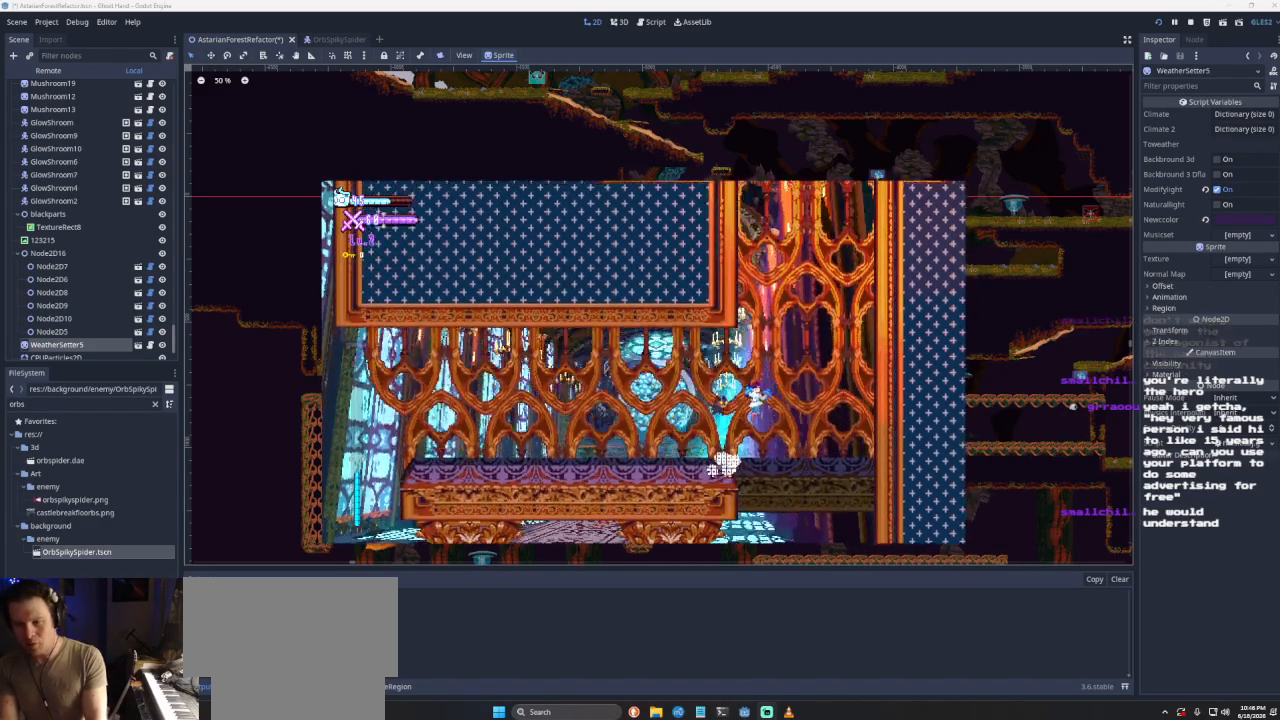
{"buttons": ["CROSS"], "left_stick": "right", "right_stick": "center", "events": [[200, "CROSS", "up"], [300, "CROSS", "down"]]}
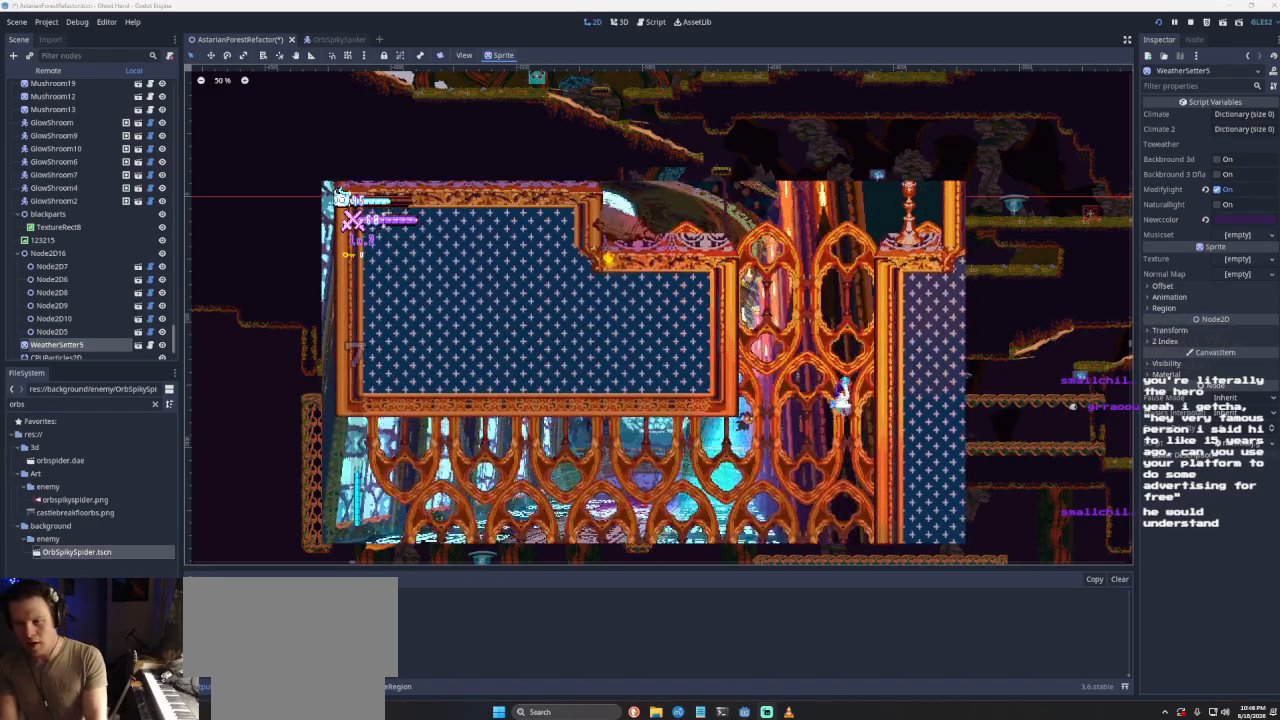
{"buttons": ["CROSS"], "left_stick": "center", "right_stick": "center", "events": [[167, "CROSS", "up"], [233, "left_stick", "center"], [267, "CROSS", "down"]]}
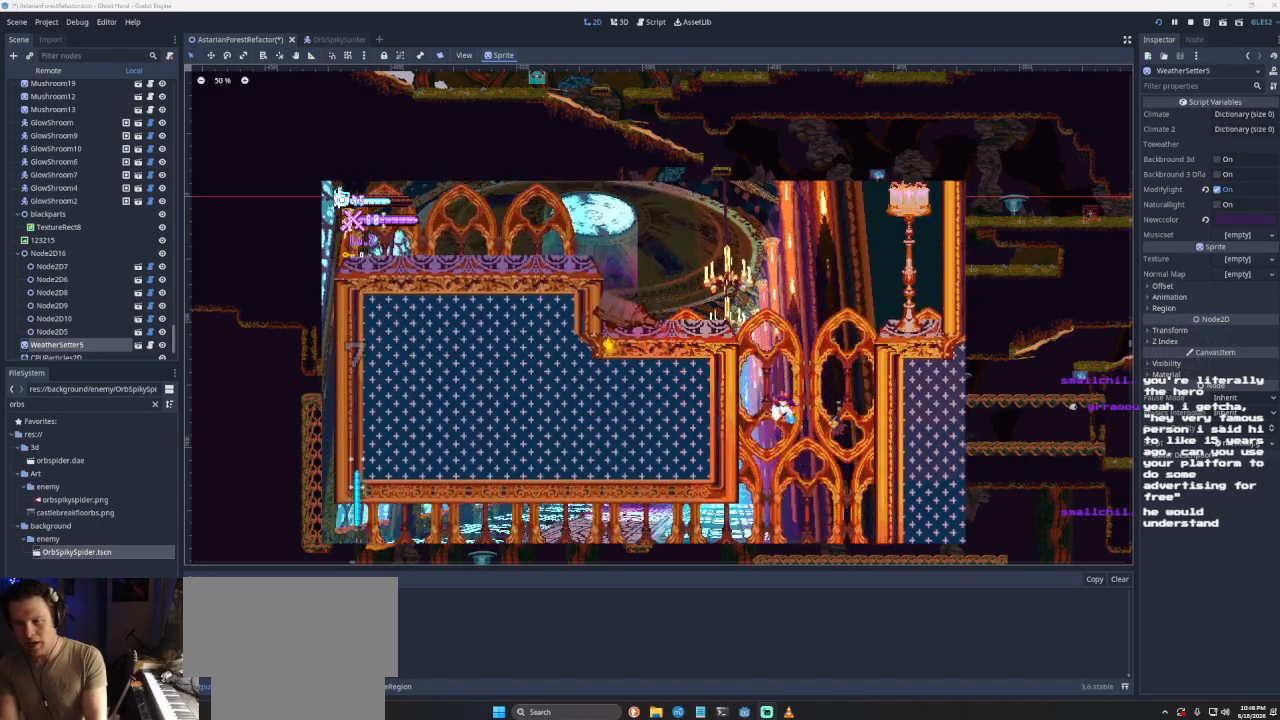
{"buttons": [], "left_stick": "center", "right_stick": "center", "events": [[67, "CROSS", "up"], [200, "CROSS", "down"], [467, "CROSS", "up"]]}
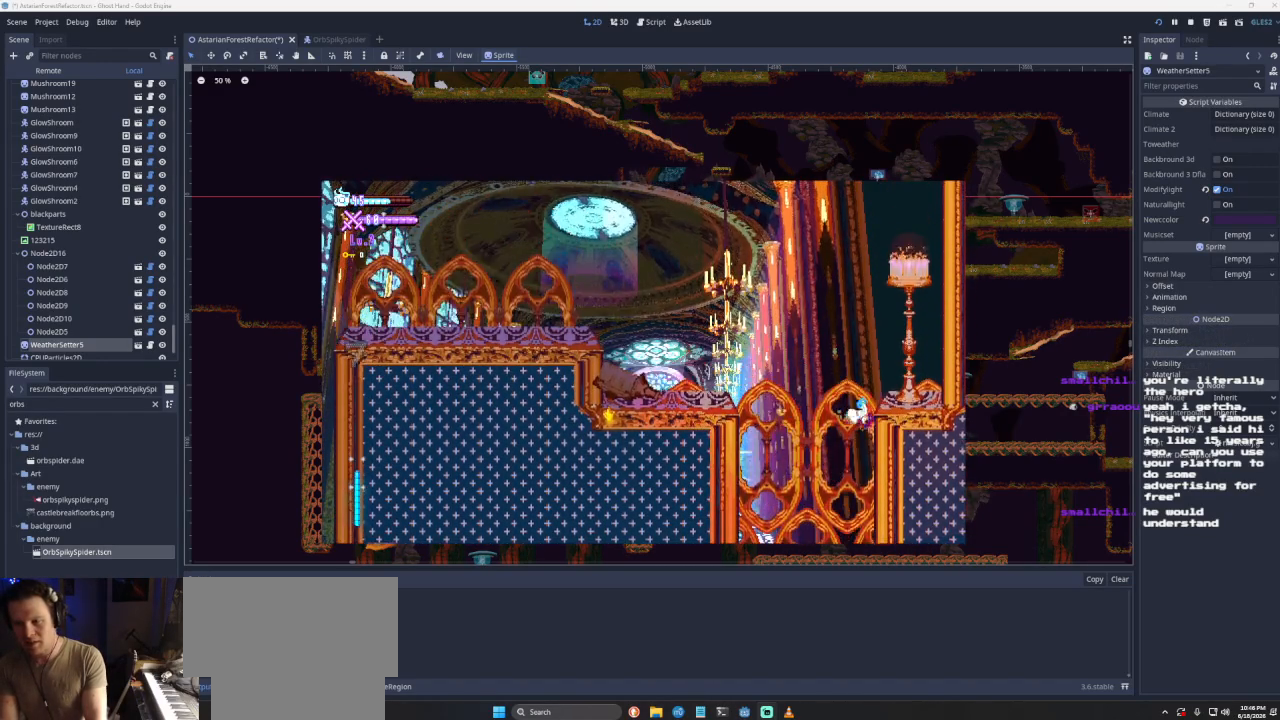
{"buttons": [], "left_stick": "left", "right_stick": "center", "events": [[200, "CROSS", "down"], [267, "left_stick", "left"], [500, "CROSS", "up"]]}
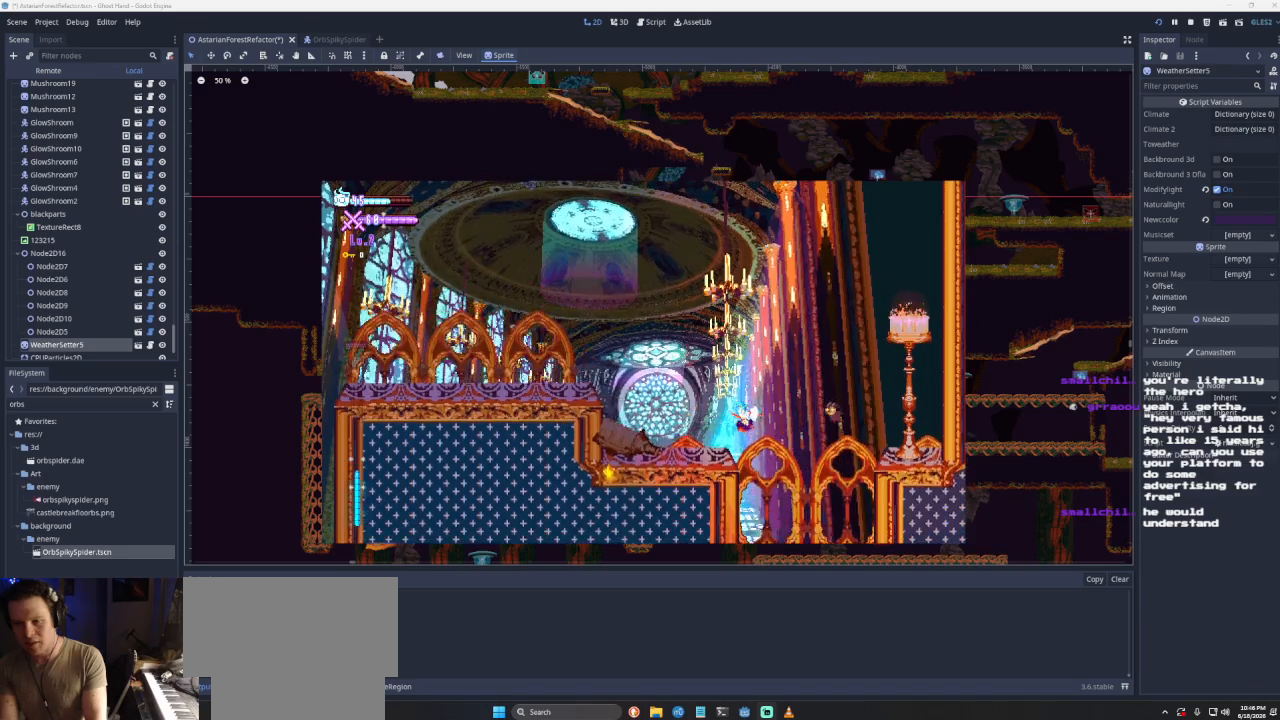
{"buttons": ["CROSS"], "left_stick": "right", "right_stick": "center", "events": [[167, "left_stick", "center"], [267, "left_stick", "right"], [467, "CROSS", "down"]]}
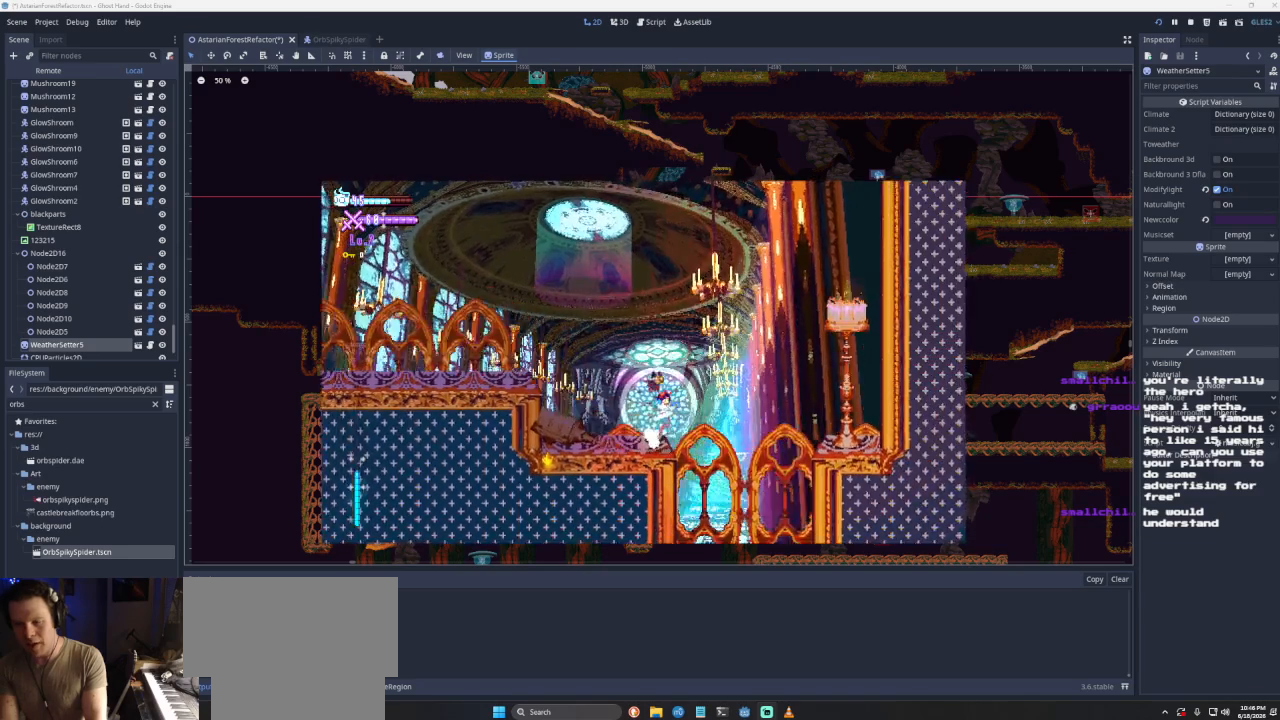
{"buttons": ["CROSS", "SQUARE"], "left_stick": "right", "right_stick": "center", "events": [[200, "CROSS", "up"], [433, "CROSS", "down"], [500, "SQUARE", "down"]]}
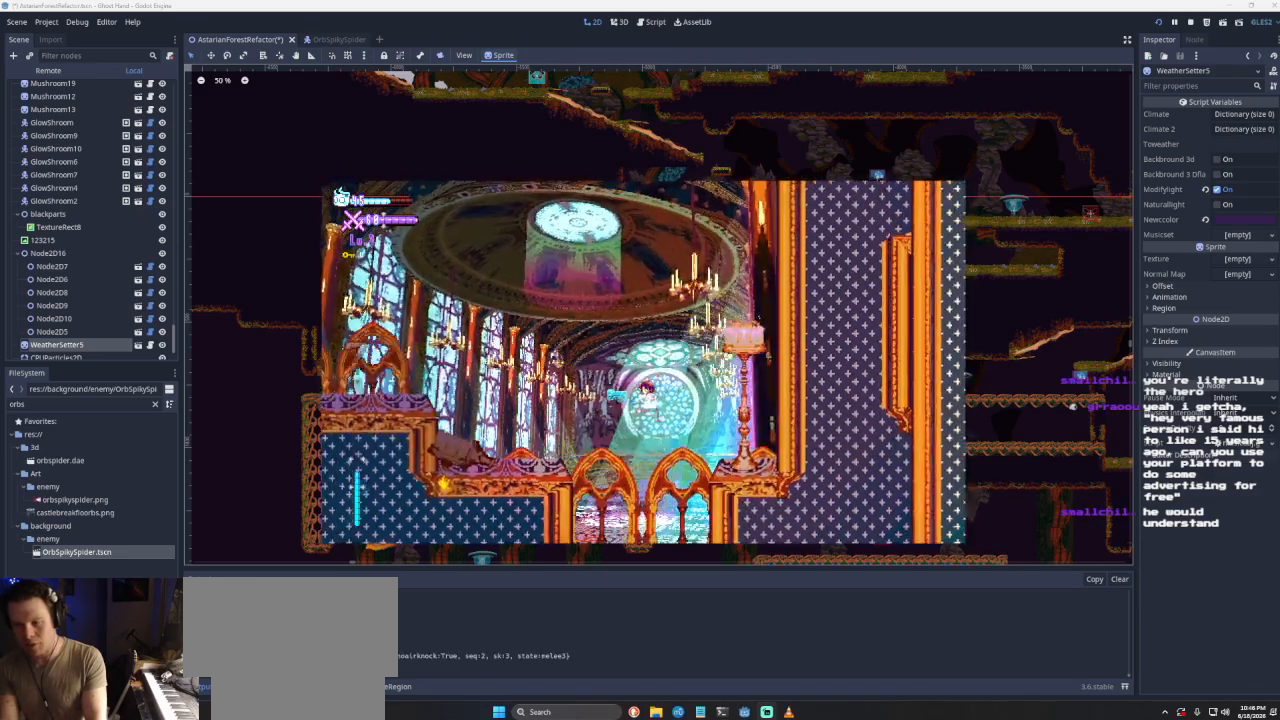
{"buttons": [], "left_stick": "center", "right_stick": "center", "events": [[267, "CROSS", "up"], [267, "SQUARE", "up"], [500, "left_stick", "center"]]}